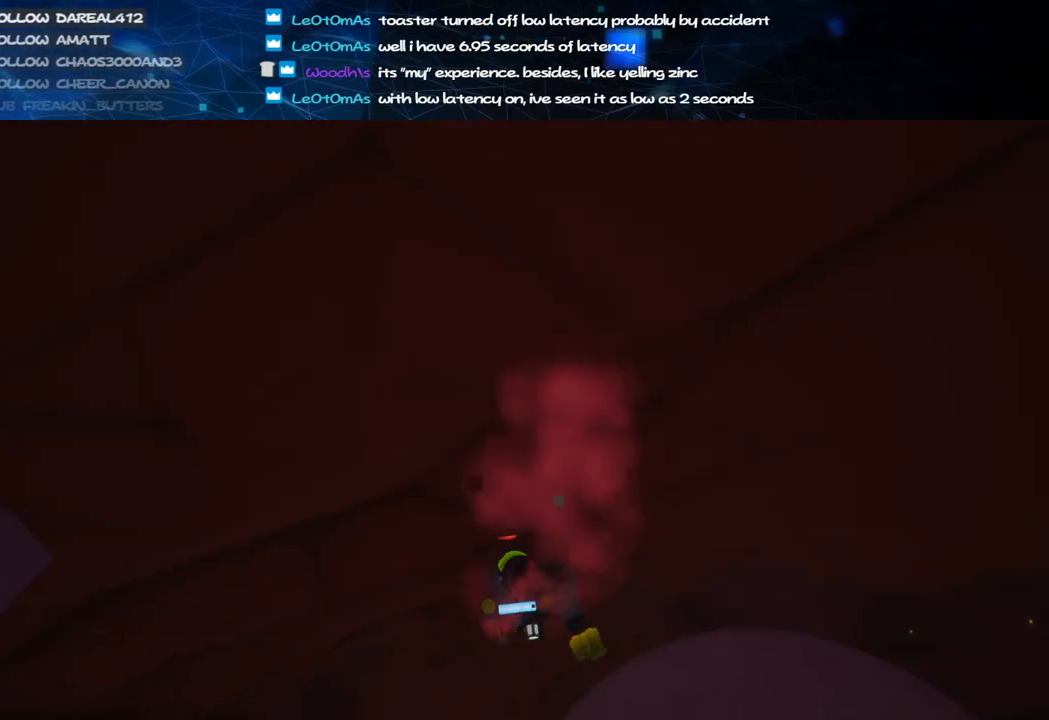
Gameplay with keyboard and mouse; each line is a JSON object with the keys and mouse buttons held at the frame after it. "events" lists presses ("down") and releases ("up") of "a", "alt", "b", "c", "ctrl", "d", "e", "f", "g", "q", "r", "s", "shift", "space", "t", "tab", "v", "w", "x", "z", "mouse_left", "mouse_wheel", "mouse_right", "mouse_mb4" and "mouse_mb5" between this image and that frame as [ms after this image, input, new state], when the widget could be followed in between. "mouse_left", "mouse_wheel", "mouse_right", "mouse_mb4", "mouse_mb5" = the "left", "wheel", "right", "mb4", "mb5" buttons of the "mouse" list. No other keys are recorded. "wheel" means that the mouse wheel is clicked or scrolled. Mouse movement is not recorded.
{"keys": ["a", "w"], "mouse": ["right"], "events": [[20, "a", "up"], [220, "a", "down"]]}
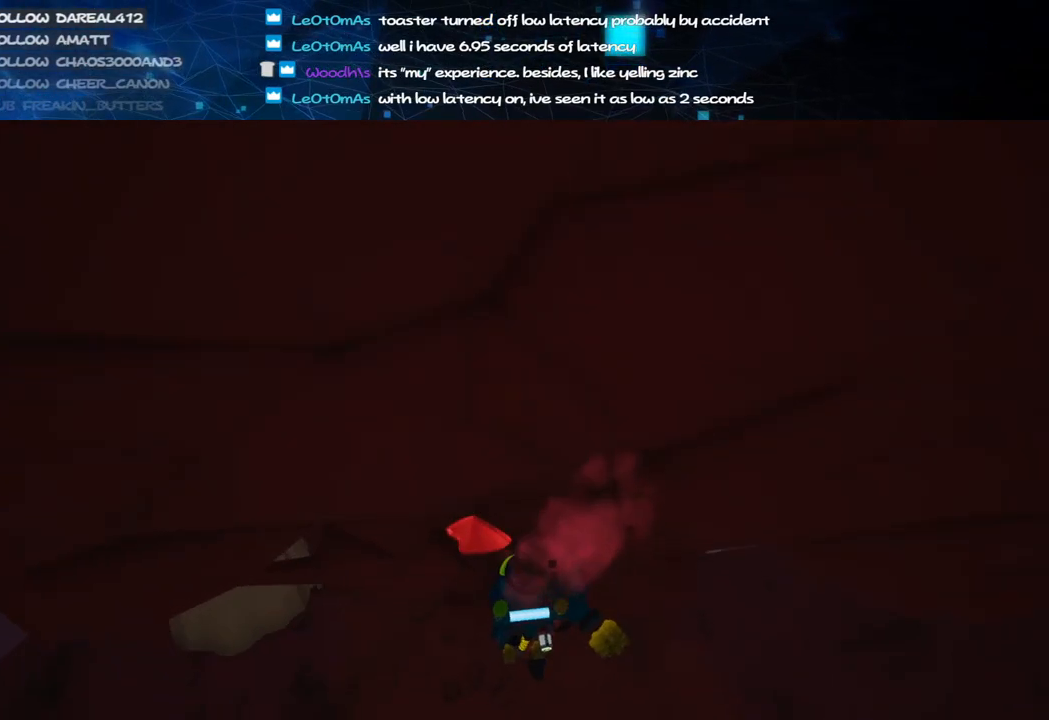
{"keys": ["d", "w"], "mouse": ["right"], "events": [[80, "a", "up"], [220, "d", "down"], [420, "d", "up"], [500, "d", "down"]]}
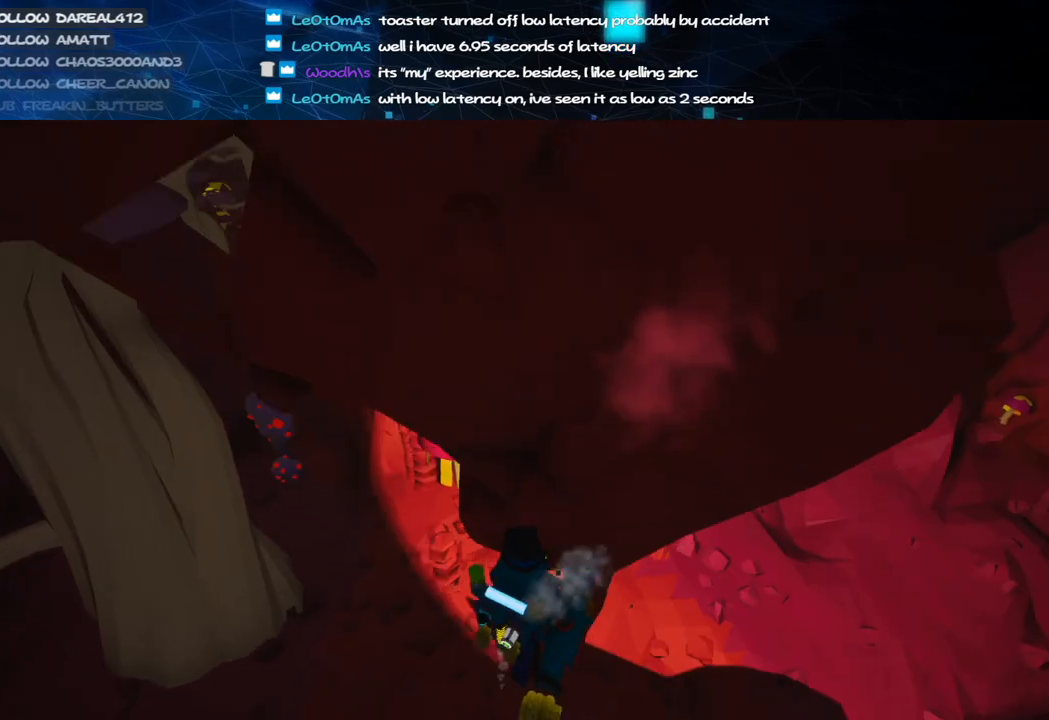
{"keys": ["w"], "mouse": ["right"], "events": [[120, "d", "up"]]}
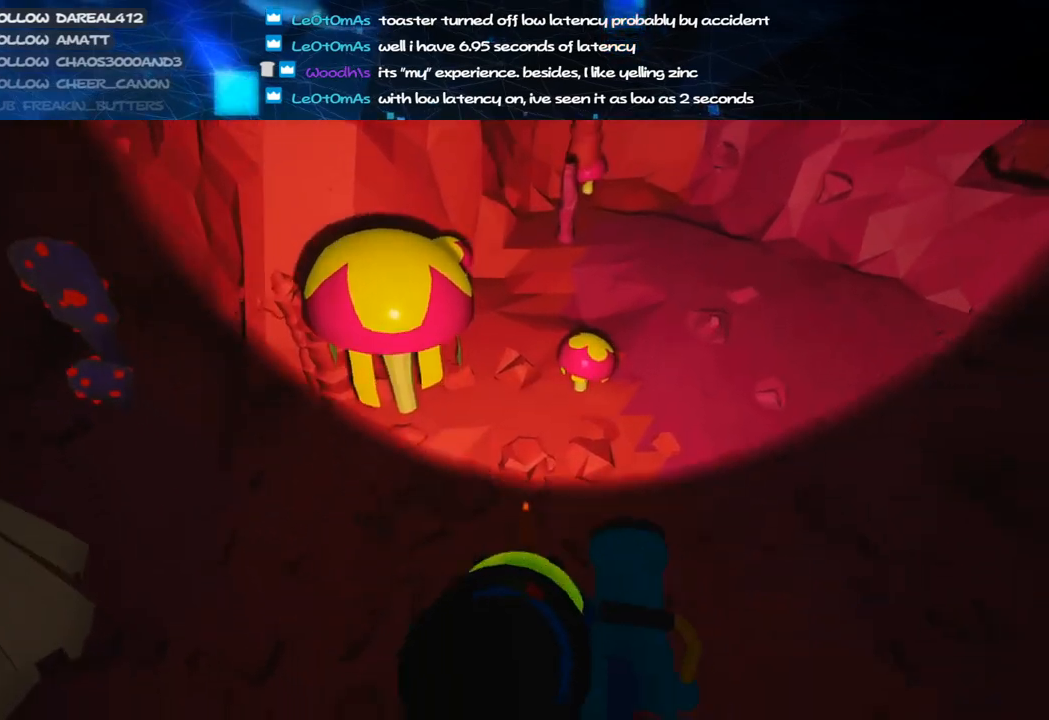
{"keys": ["d", "w"], "mouse": ["right"], "events": [[120, "d", "down"]]}
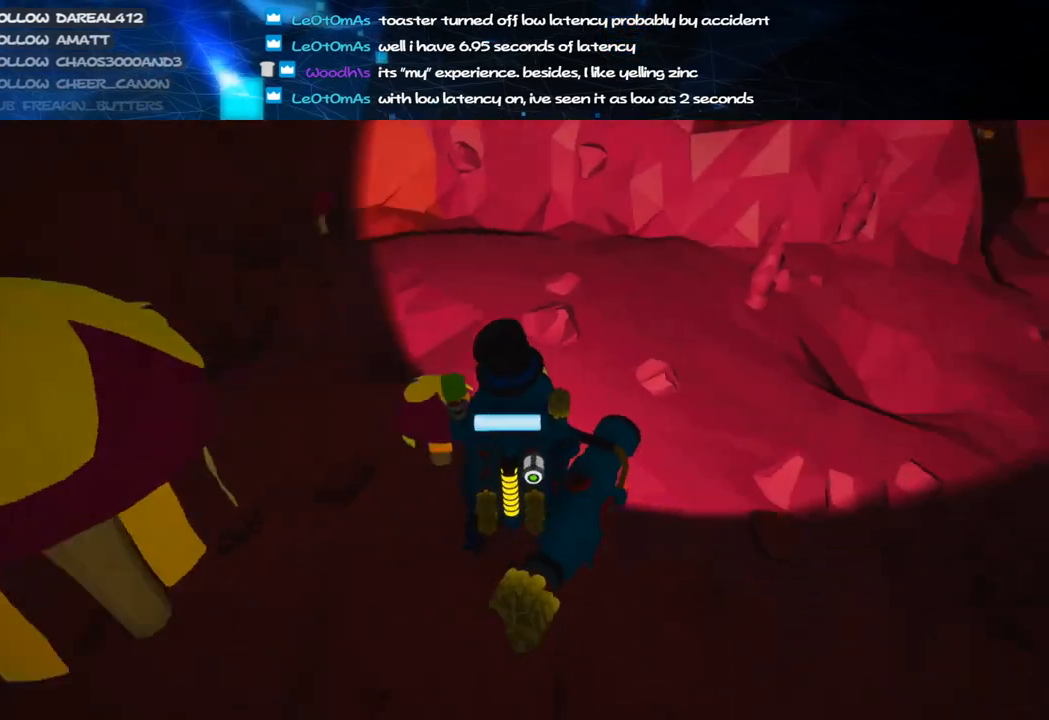
{"keys": ["w"], "mouse": ["right"], "events": [[200, "d", "up"]]}
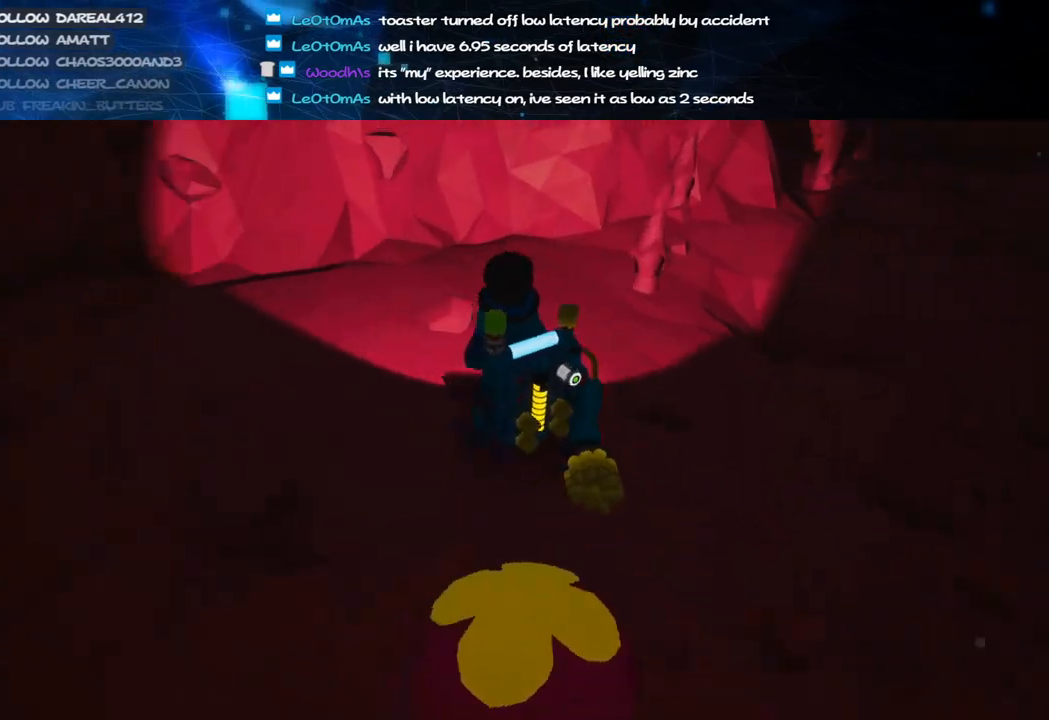
{"keys": ["a", "w"], "mouse": ["right"], "events": [[20, "d", "down"], [220, "d", "up"], [260, "w", "up"], [300, "a", "down"], [460, "w", "down"]]}
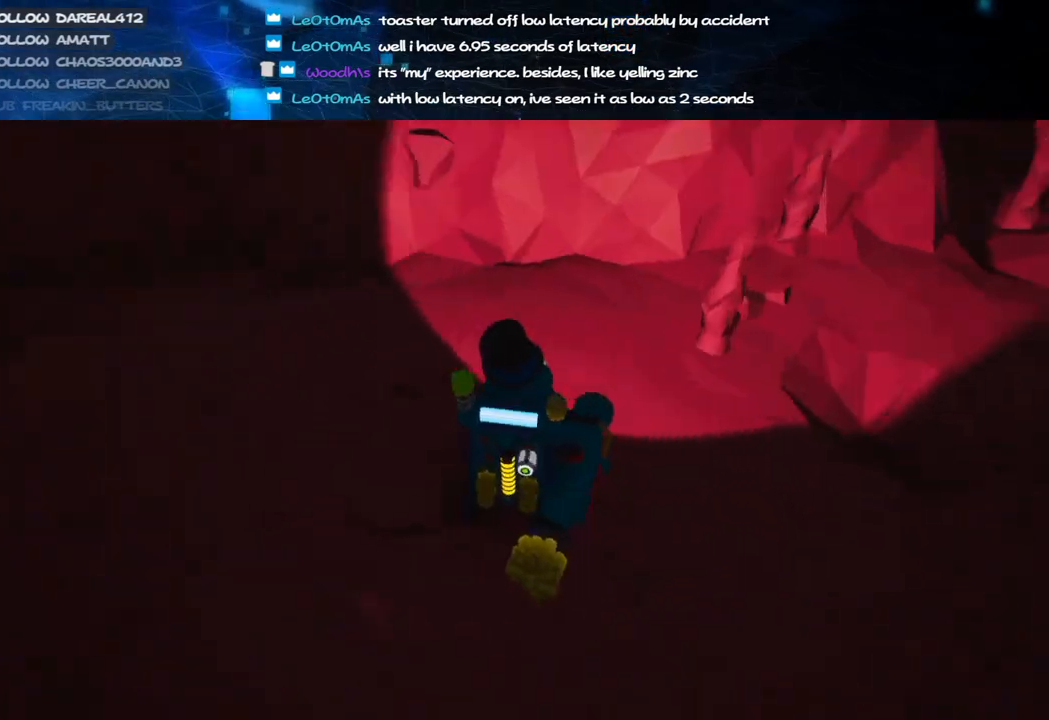
{"keys": ["d"], "mouse": ["right"], "events": [[20, "a", "up"], [60, "d", "down"], [160, "w", "up"]]}
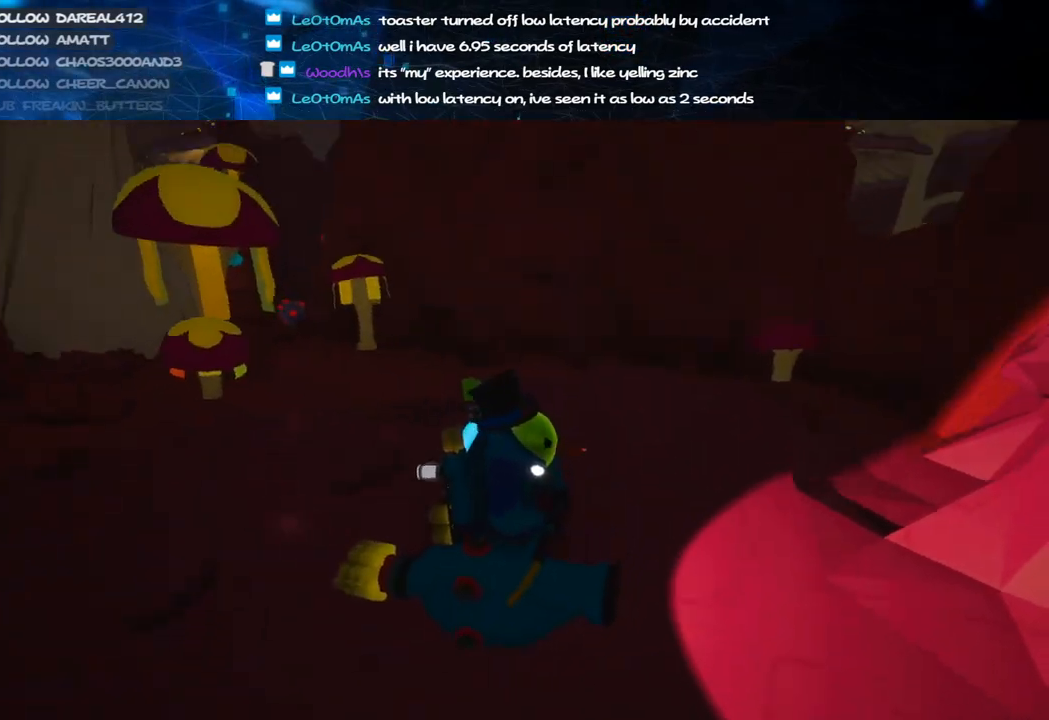
{"keys": ["a", "w"], "mouse": ["right"], "events": [[40, "w", "down"], [100, "d", "up"], [120, "a", "down"]]}
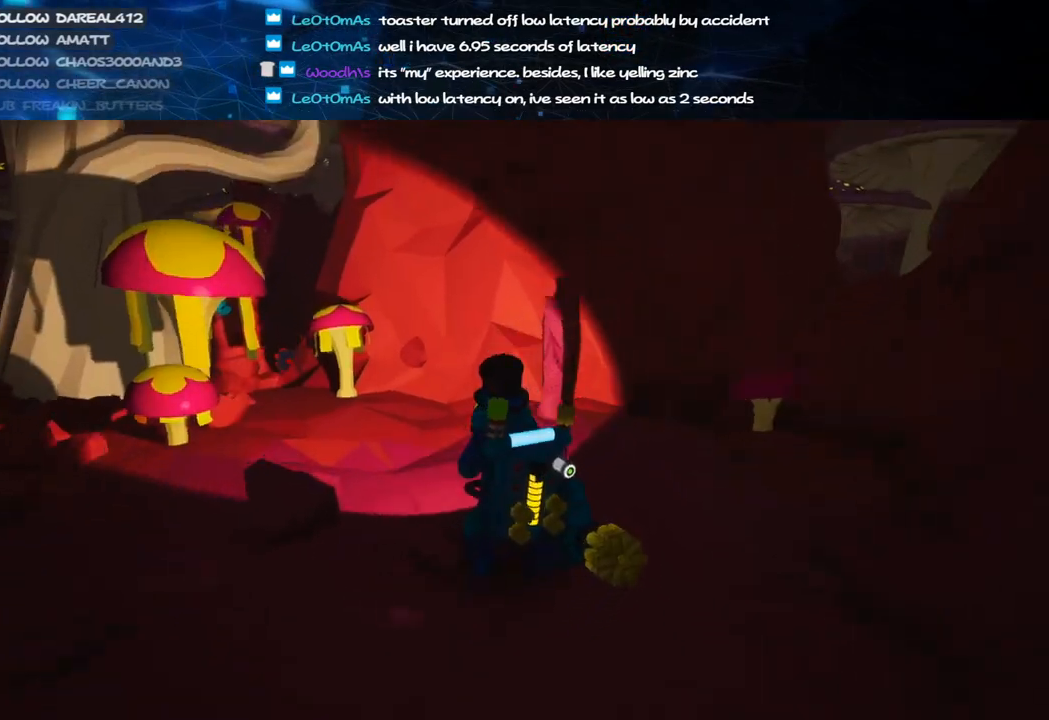
{"keys": ["d"], "mouse": ["left"], "events": [[20, "a", "up"], [220, "mouse_right", "up"], [320, "d", "down"], [400, "mouse_left", "down"], [420, "w", "up"]]}
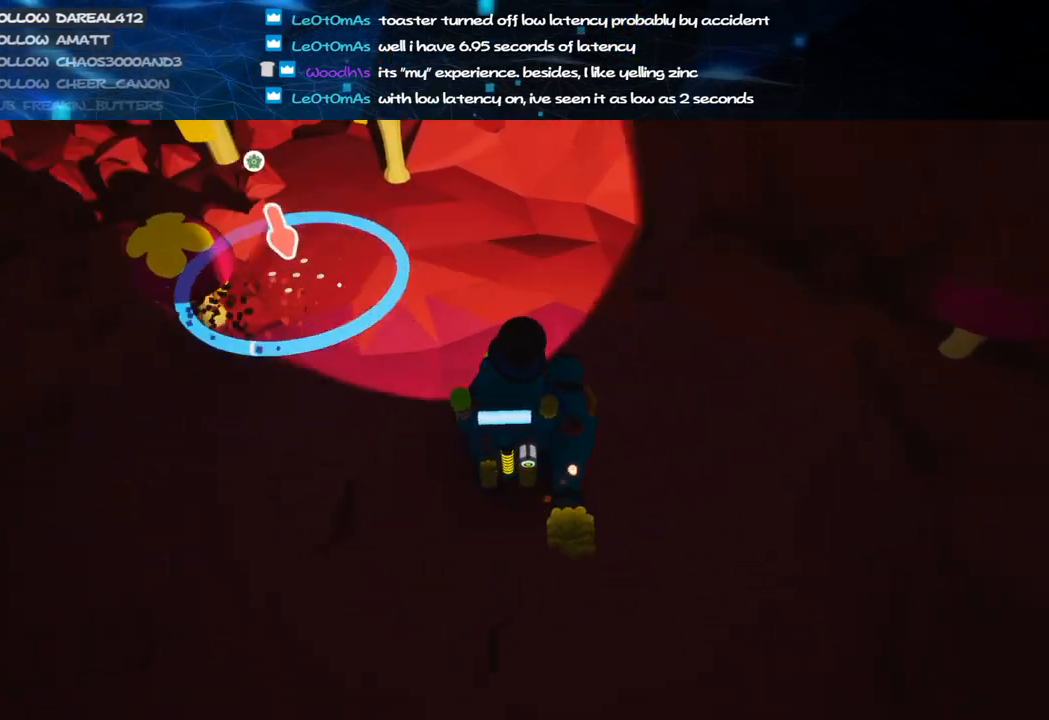
{"keys": ["w"], "mouse": ["left"], "events": [[20, "d", "up"], [140, "w", "down"], [200, "a", "down"], [400, "a", "up"]]}
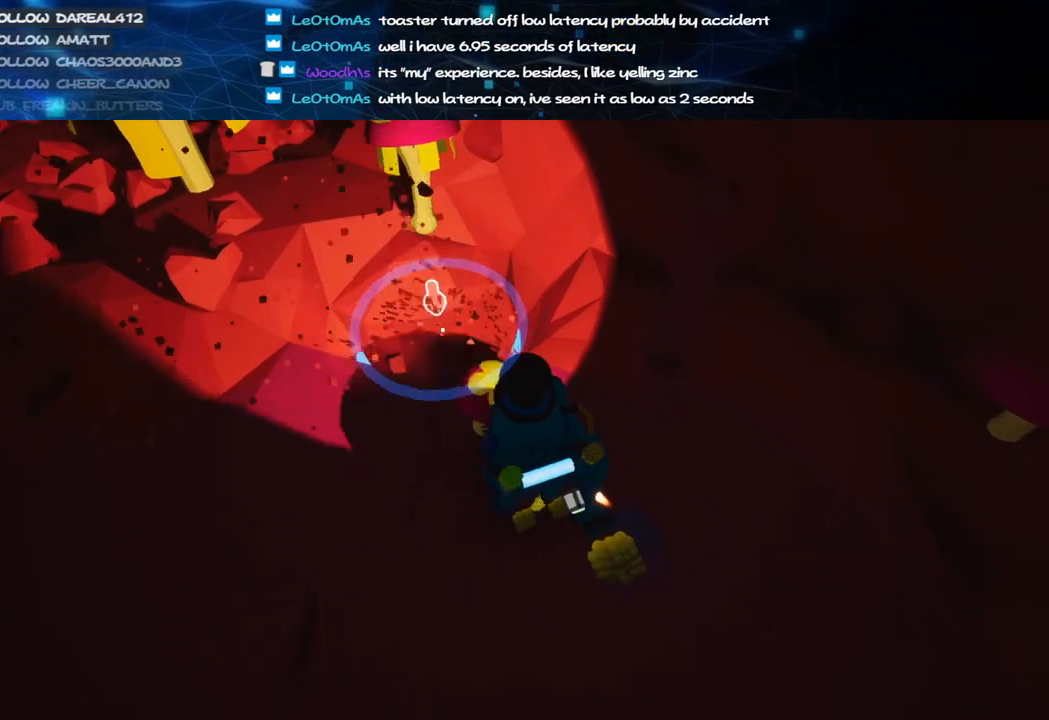
{"keys": ["w"], "mouse": ["left"], "events": [[260, "a", "down"], [380, "a", "up"]]}
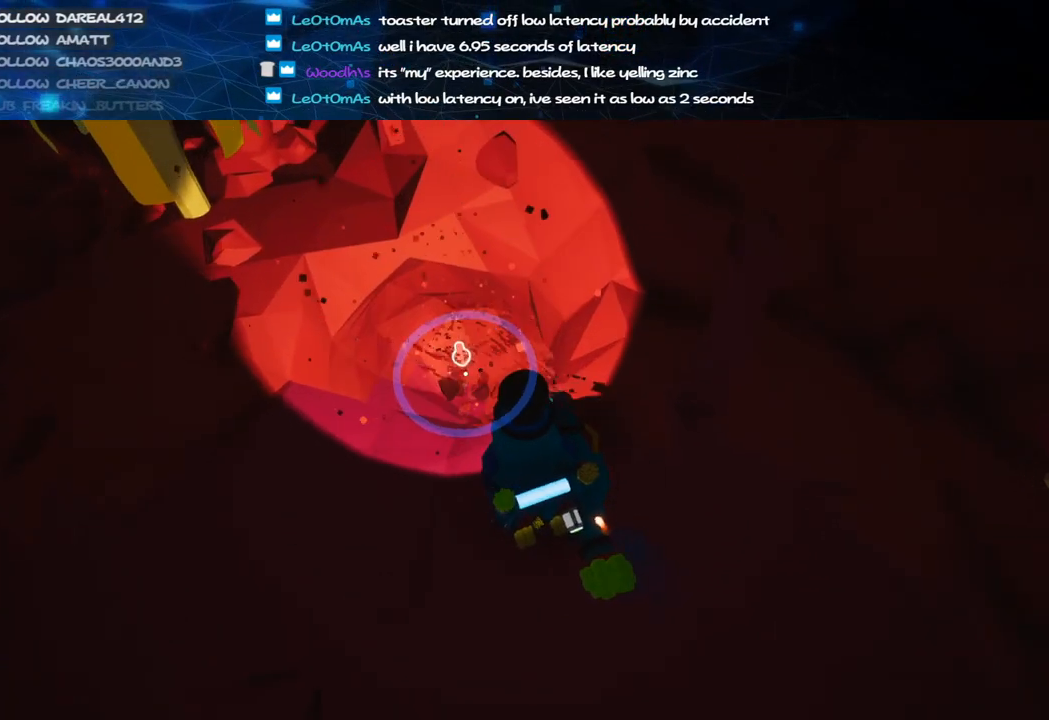
{"keys": ["w"], "mouse": ["left"], "events": [[140, "a", "down"], [240, "a", "up"]]}
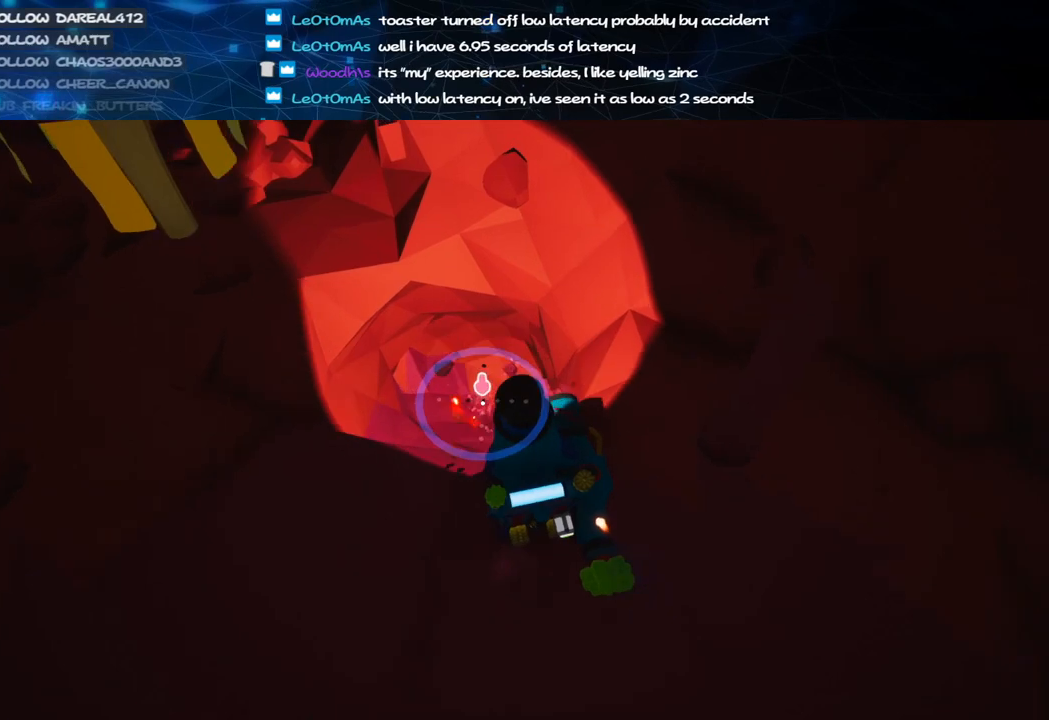
{"keys": ["a", "w"], "mouse": ["left"], "events": [[320, "a", "down"]]}
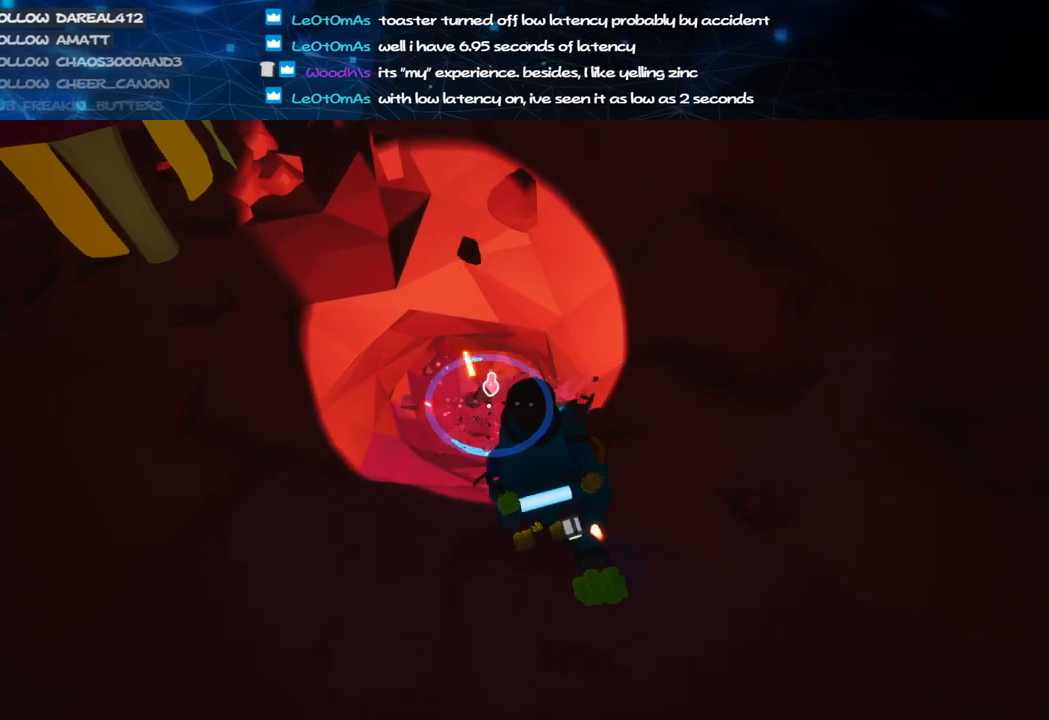
{"keys": ["w"], "mouse": ["left"], "events": [[40, "a", "up"], [340, "a", "down"], [480, "a", "up"]]}
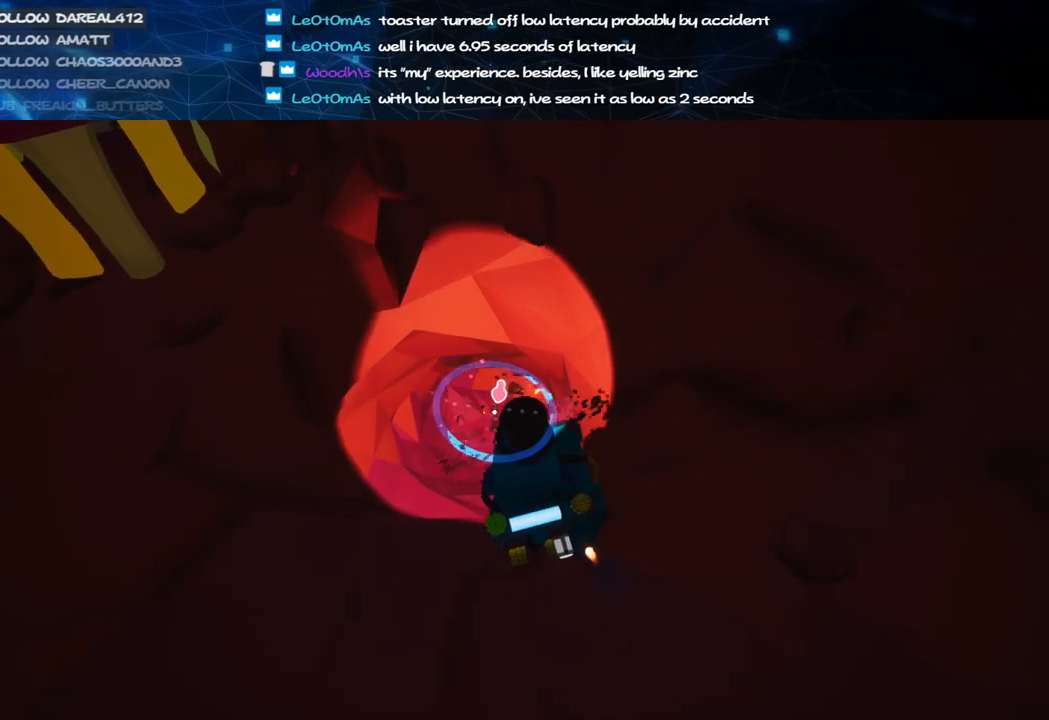
{"keys": ["w"], "mouse": ["left"], "events": [[220, "a", "down"], [360, "a", "up"]]}
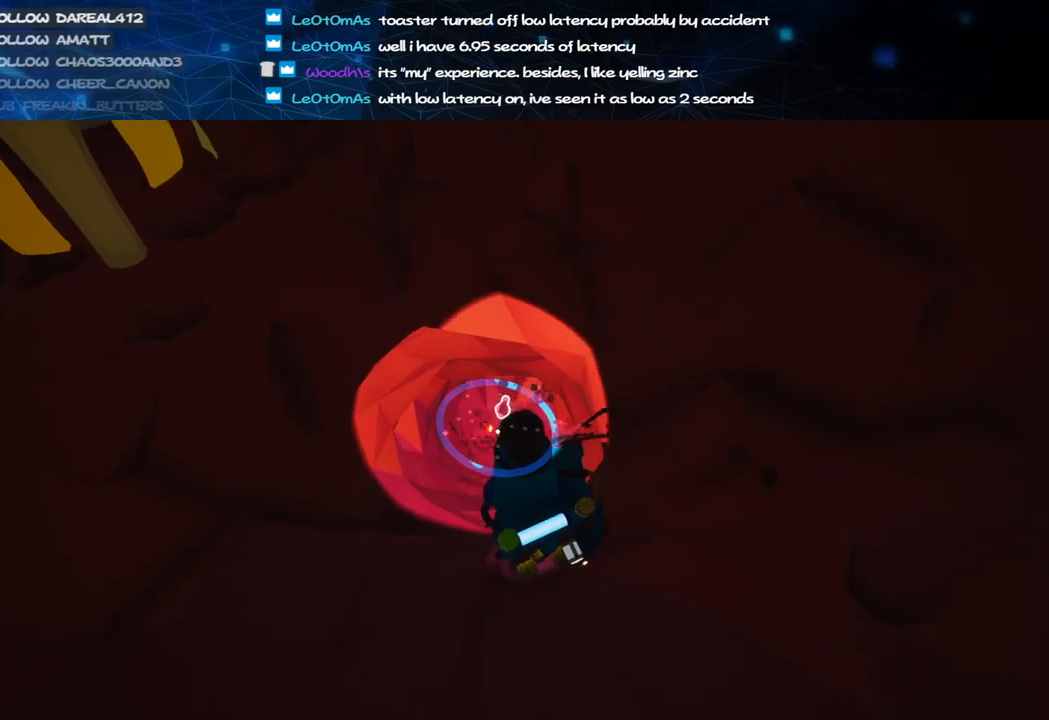
{"keys": ["w"], "mouse": ["left"], "events": []}
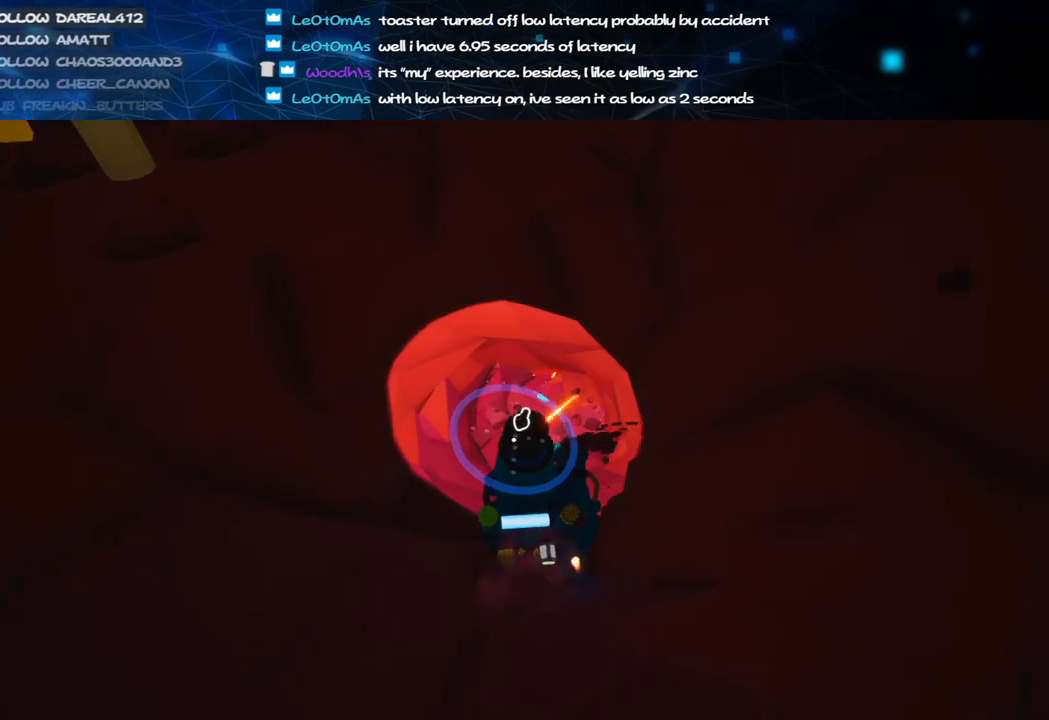
{"keys": ["w"], "mouse": ["left"], "events": [[140, "d", "down"], [200, "d", "up"]]}
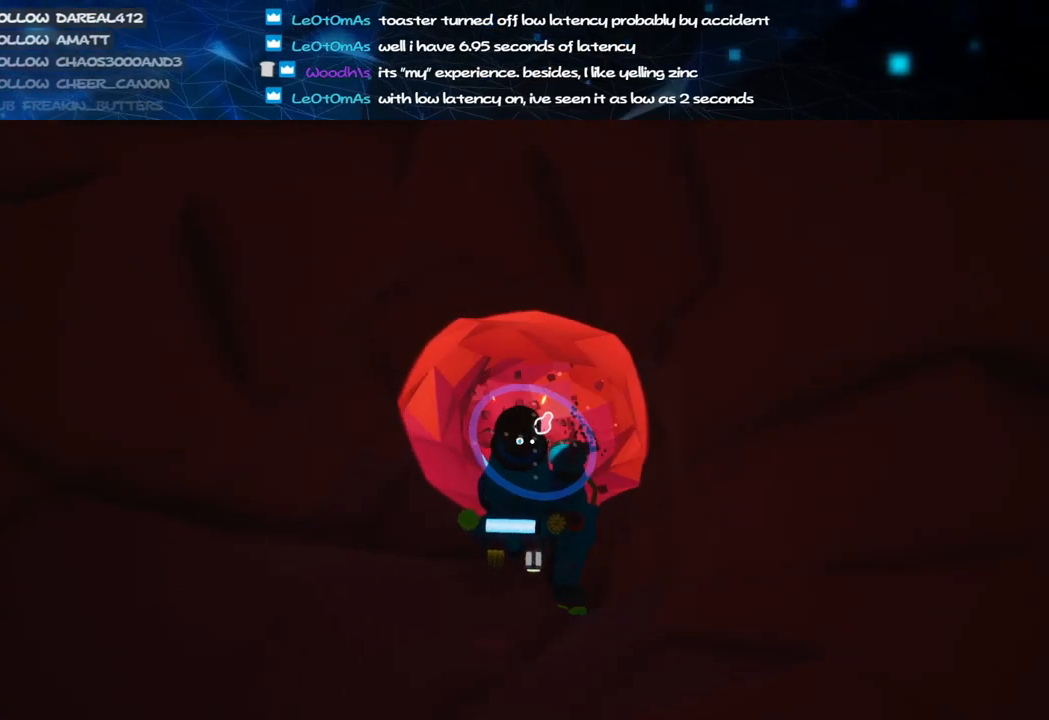
{"keys": ["w"], "mouse": ["left"], "events": [[300, "d", "down"], [420, "d", "up"]]}
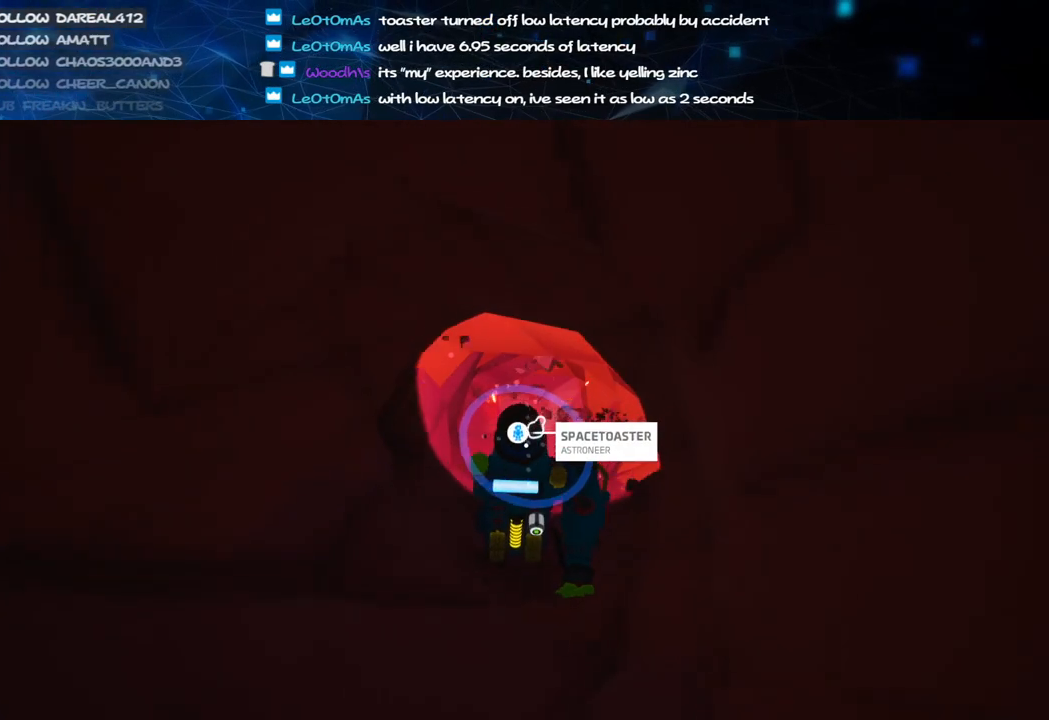
{"keys": ["d"], "mouse": ["left"], "events": [[420, "d", "down"], [500, "w", "up"]]}
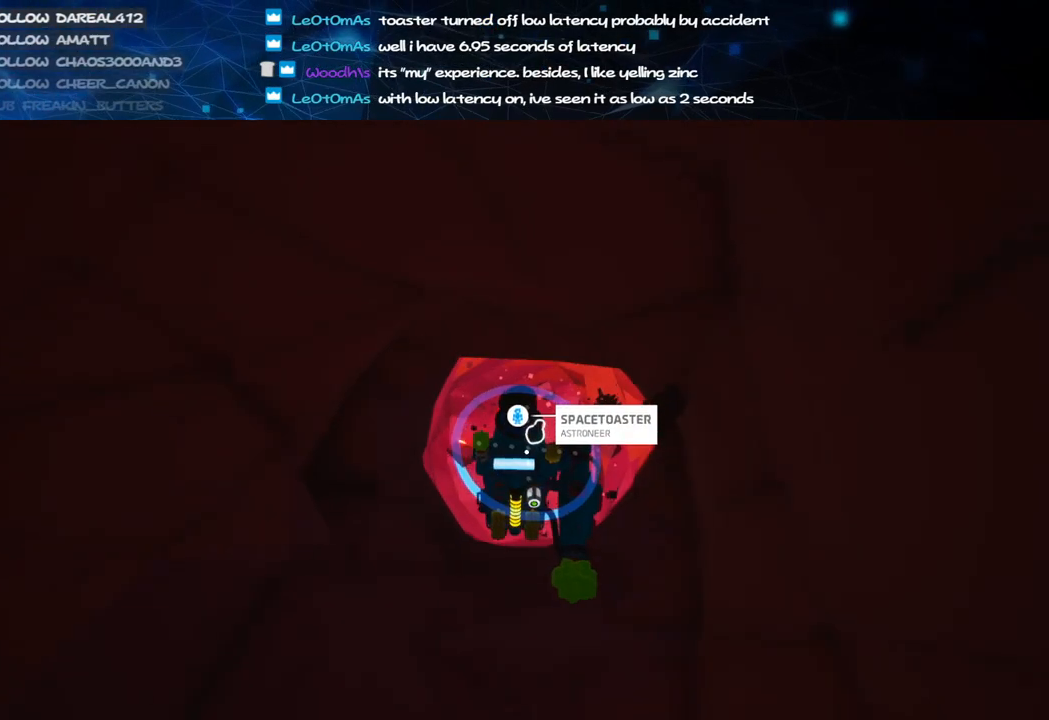
{"keys": ["d", "s"], "mouse": [], "events": [[120, "s", "down"], [180, "d", "up"], [320, "d", "down"], [420, "s", "up"], [480, "s", "down"], [500, "mouse_left", "up"]]}
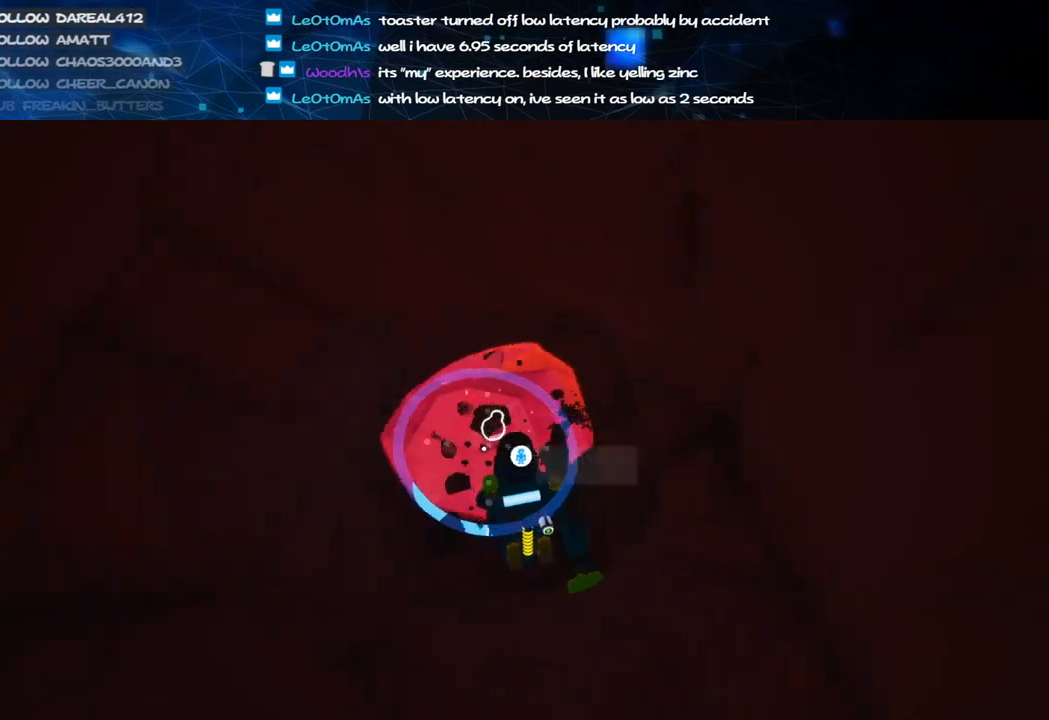
{"keys": ["s"], "mouse": ["left"], "events": [[60, "d", "up"], [120, "mouse_left", "down"]]}
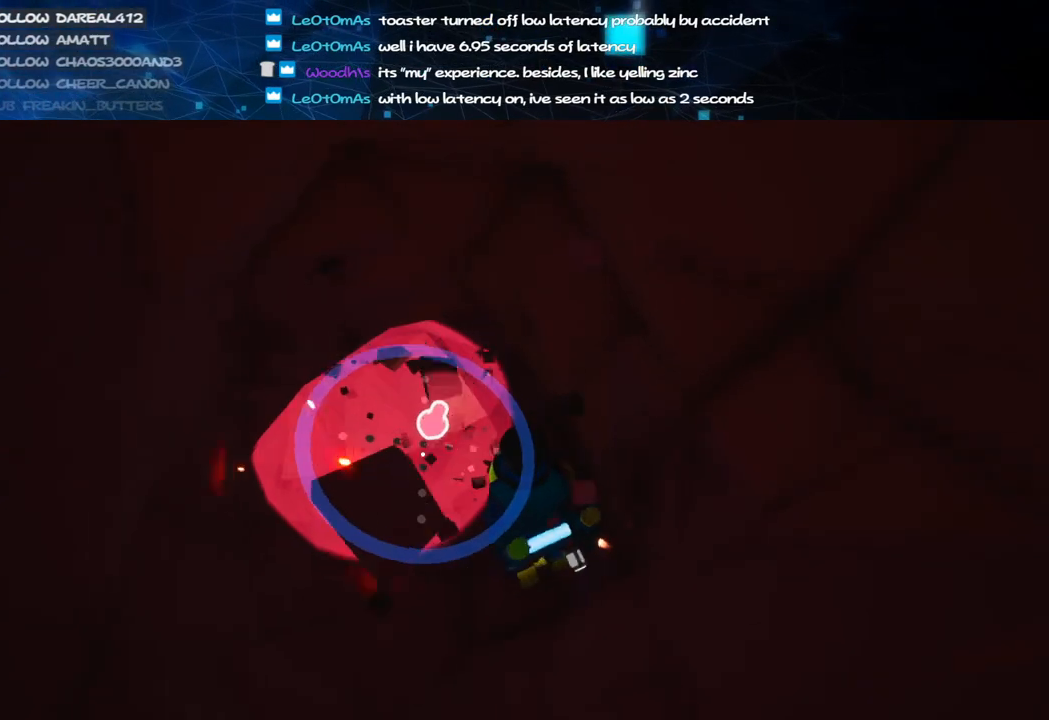
{"keys": ["w"], "mouse": ["left"], "events": [[20, "d", "down"], [80, "d", "up"], [140, "s", "up"], [400, "w", "down"]]}
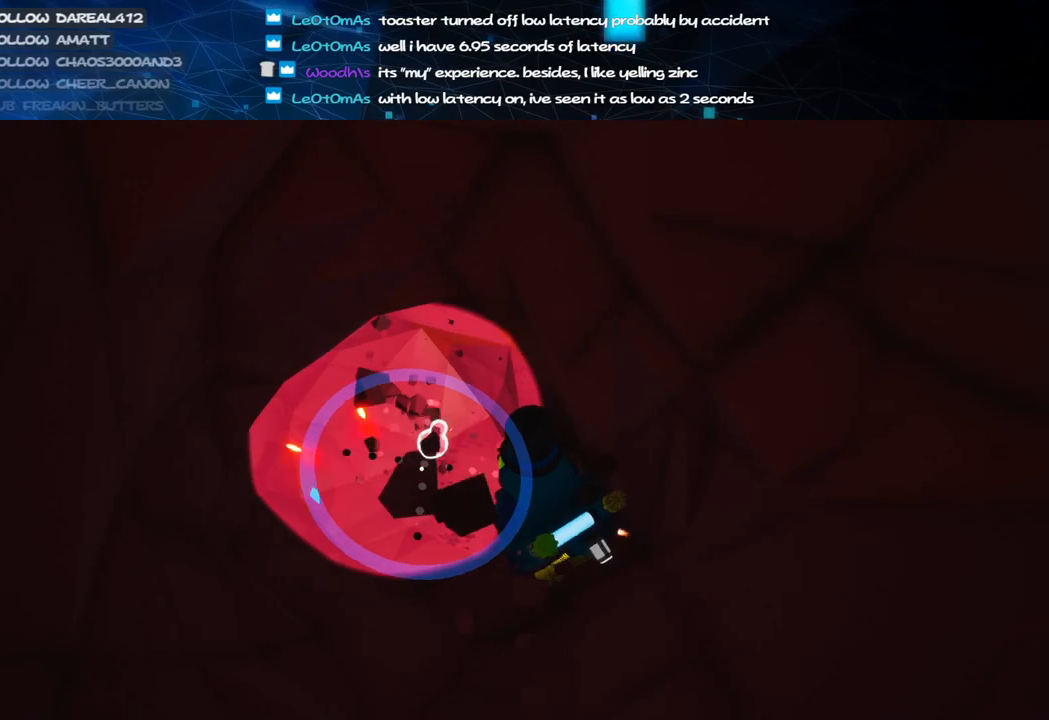
{"keys": [], "mouse": [], "events": [[20, "w", "up"], [160, "mouse_right", "down"], [220, "mouse_left", "up"], [440, "mouse_right", "up"]]}
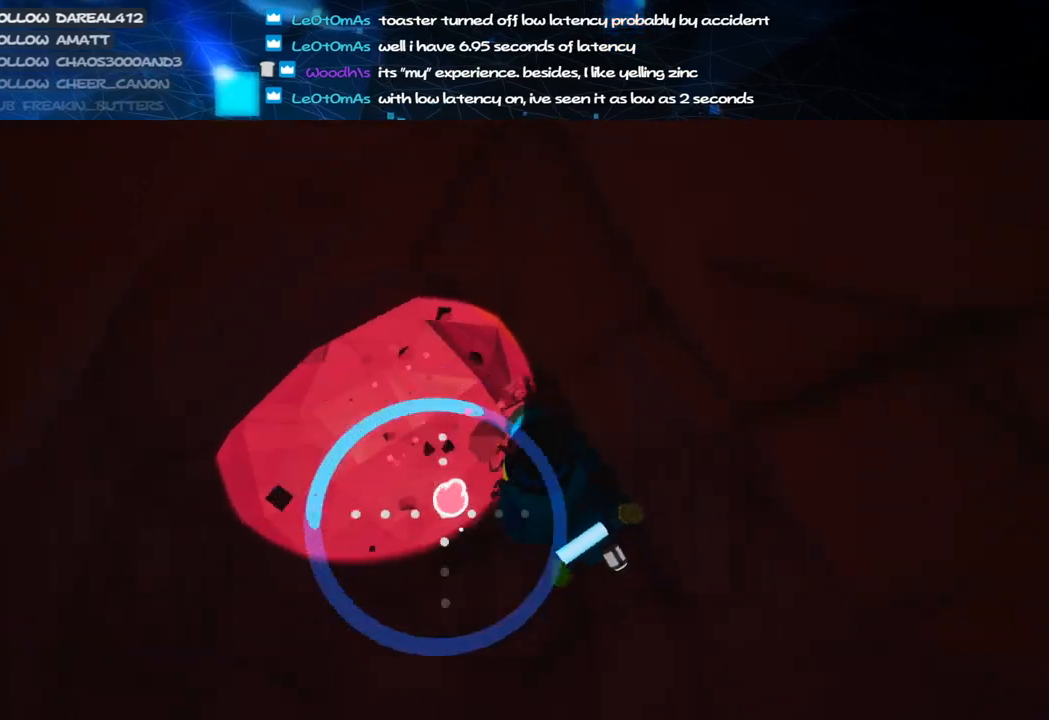
{"keys": ["c"], "mouse": ["left"], "events": [[120, "c", "down"], [320, "mouse_left", "down"]]}
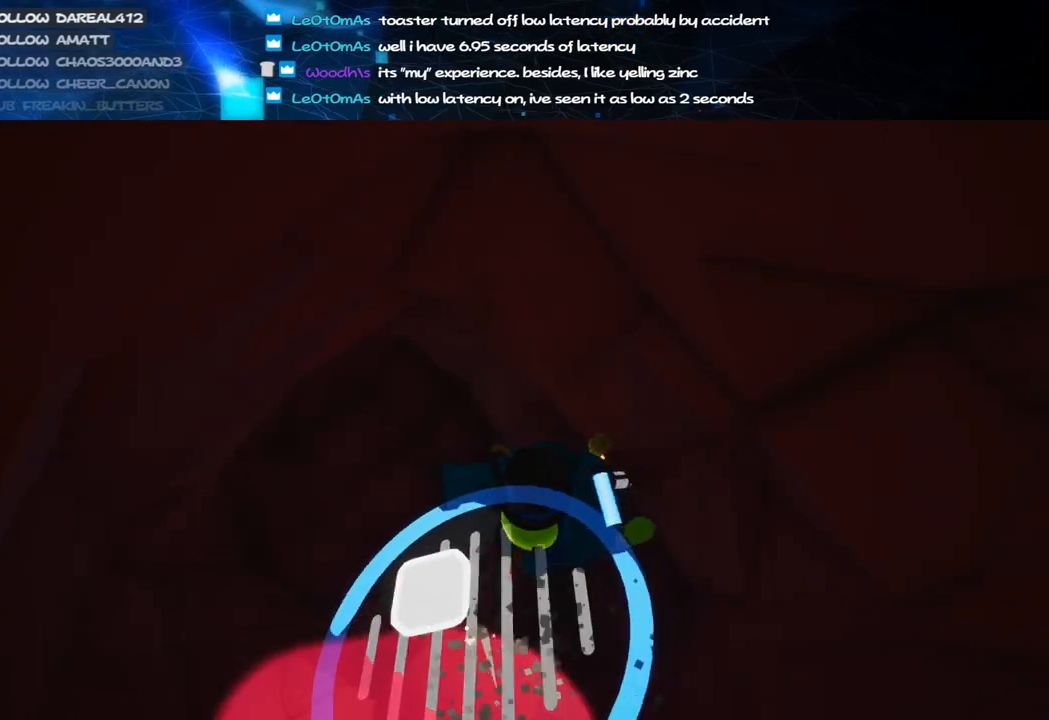
{"keys": [], "mouse": ["left"], "events": [[40, "a", "down"], [100, "w", "down"], [180, "w", "up"], [200, "a", "up"], [320, "c", "up"]]}
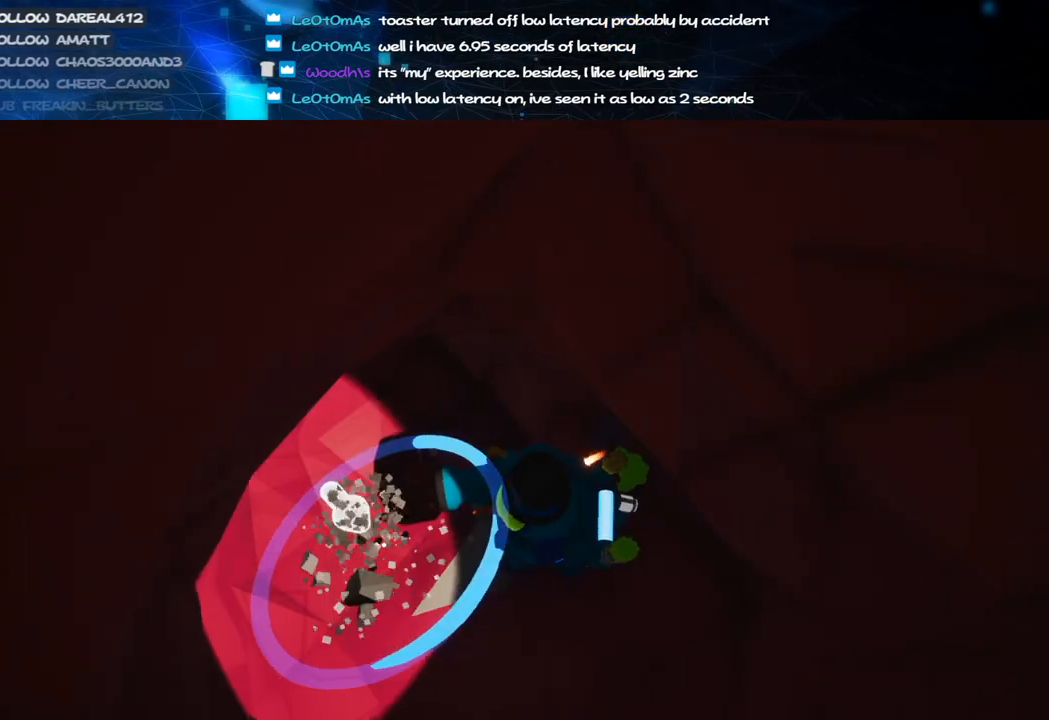
{"keys": [], "mouse": ["left"], "events": []}
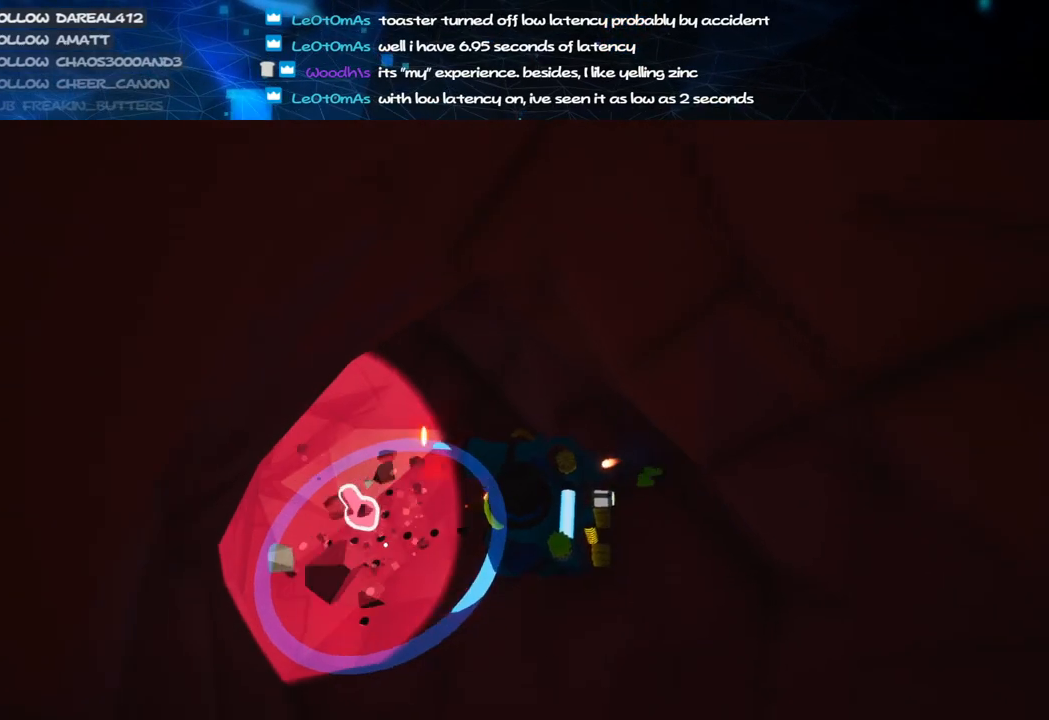
{"keys": [], "mouse": ["left"], "events": [[180, "w", "down"], [240, "w", "up"]]}
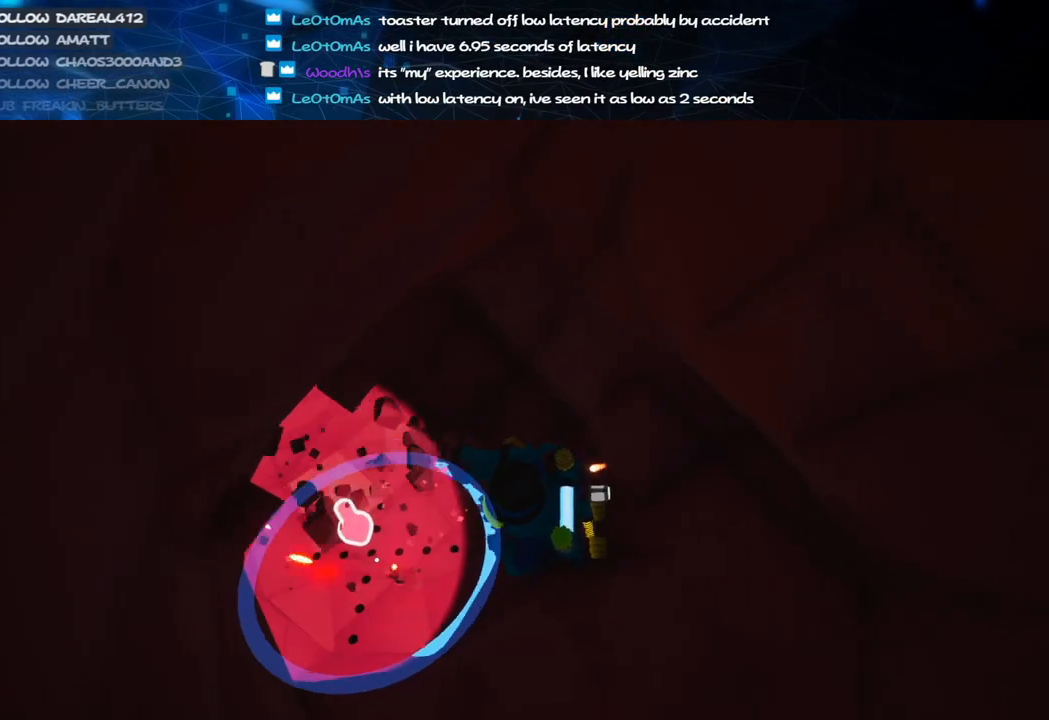
{"keys": [], "mouse": [], "events": [[20, "d", "down"], [120, "d", "up"], [160, "mouse_left", "up"]]}
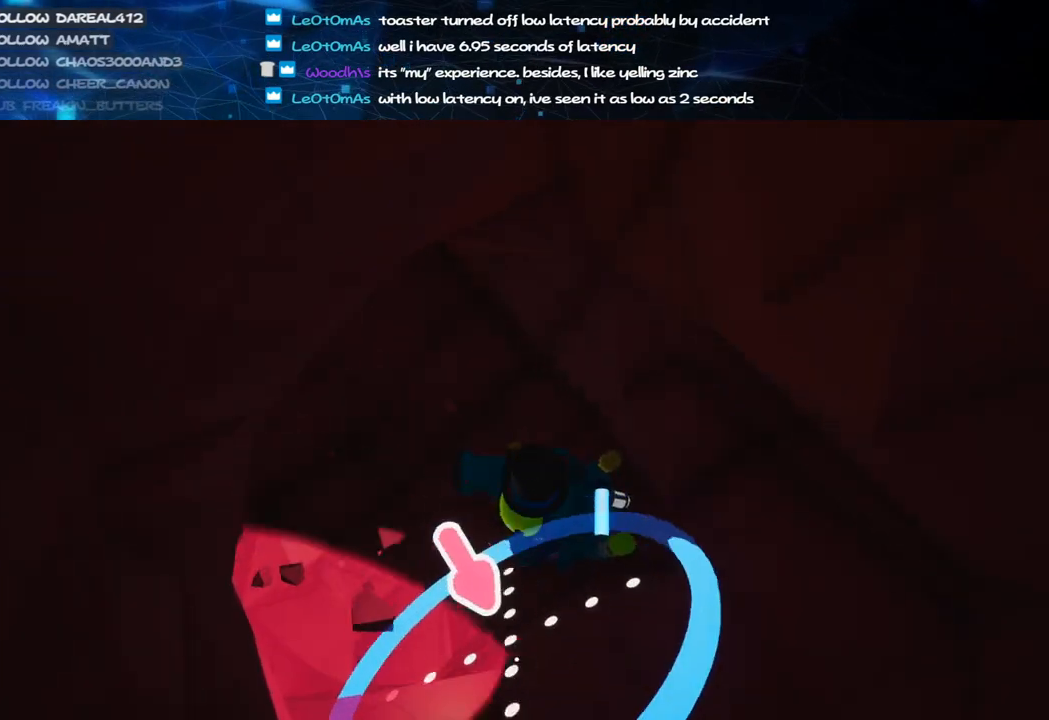
{"keys": ["a", "c", "w"], "mouse": ["left"], "events": [[80, "c", "down"], [140, "mouse_left", "down"], [260, "w", "down"], [400, "a", "down"]]}
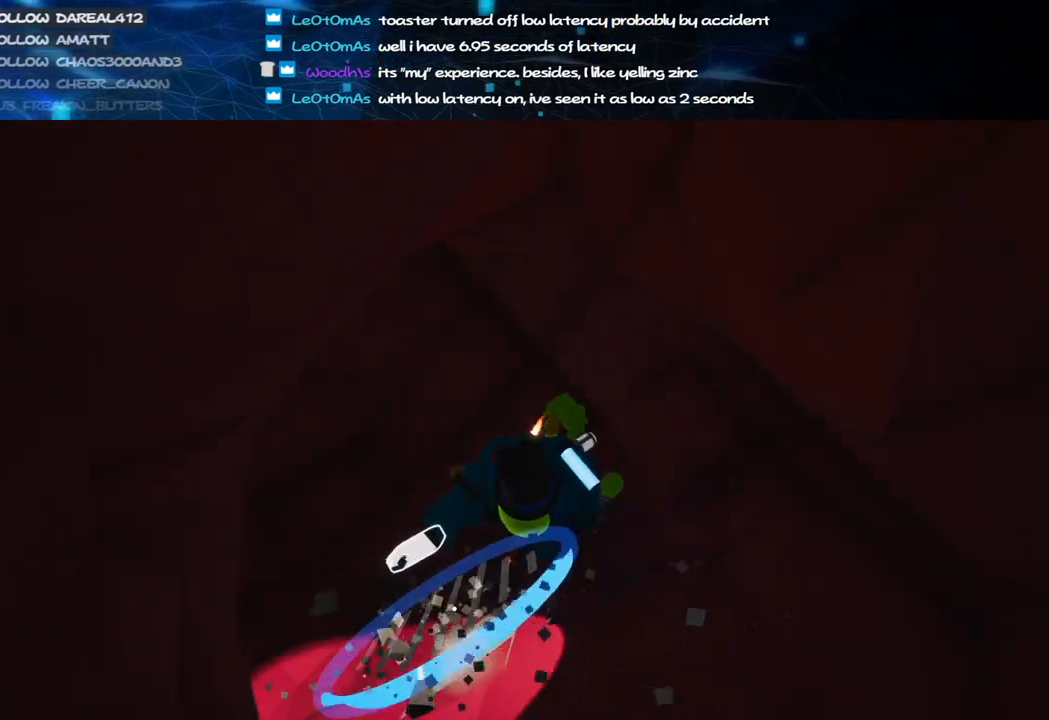
{"keys": ["c", "s"], "mouse": ["left"], "events": [[60, "w", "up"], [80, "a", "up"], [280, "a", "down"], [400, "a", "up"], [480, "s", "down"]]}
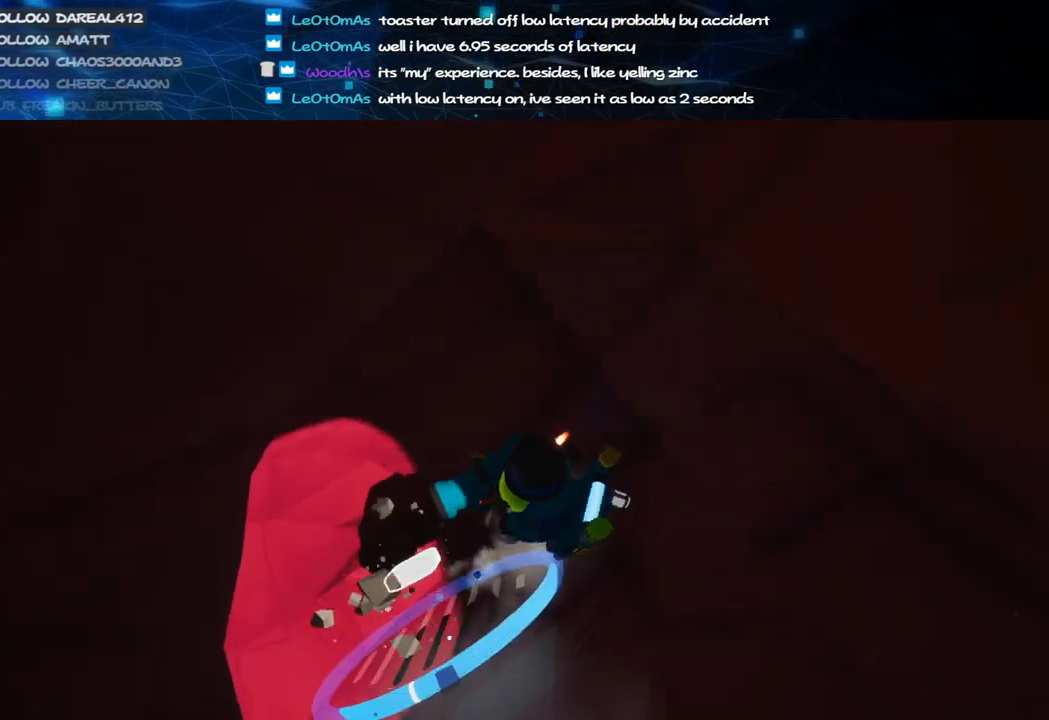
{"keys": ["c"], "mouse": ["left"], "events": [[420, "s", "up"]]}